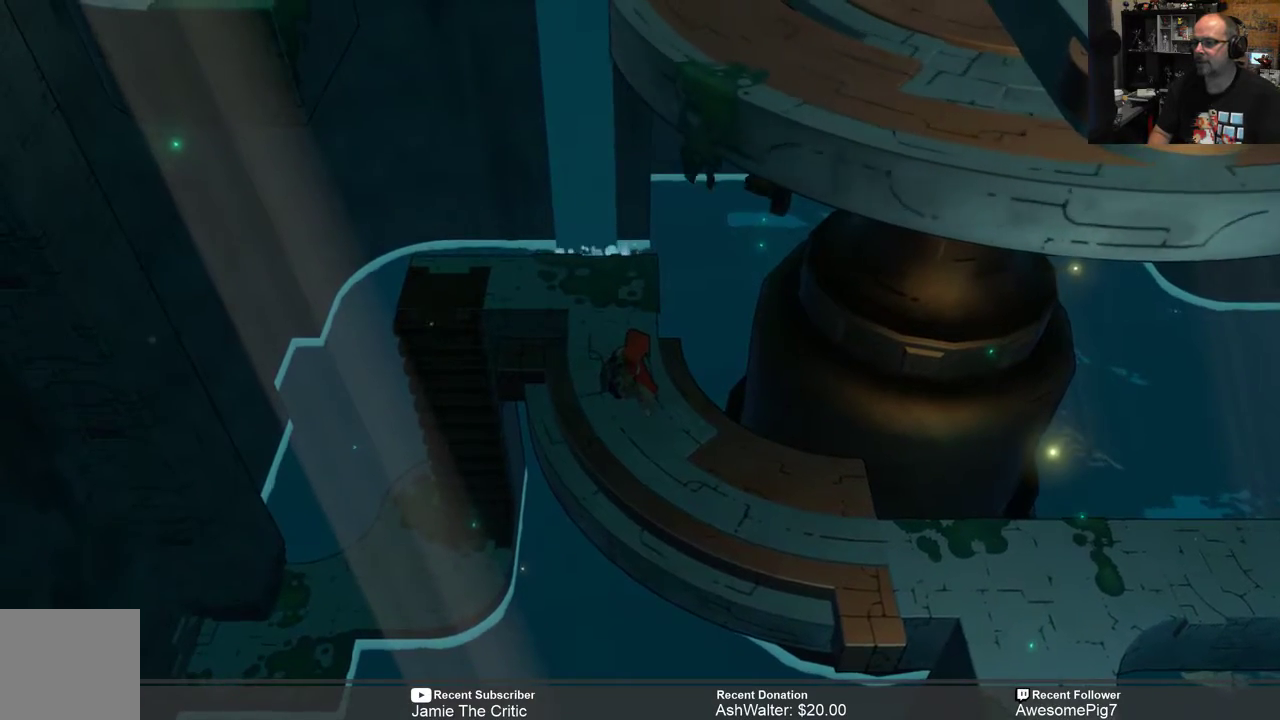
Gameplay with a controller (Xbox layout); each line is a JSON object with the inputs held at the frame after it. "events" lists button and stick changes between this image and that frame as [ms after this image, input, new state], when the widget could be followed in between. Not read: SHARE.
{"buttons": ["R2"], "left_stick": "center", "right_stick": "center", "events": []}
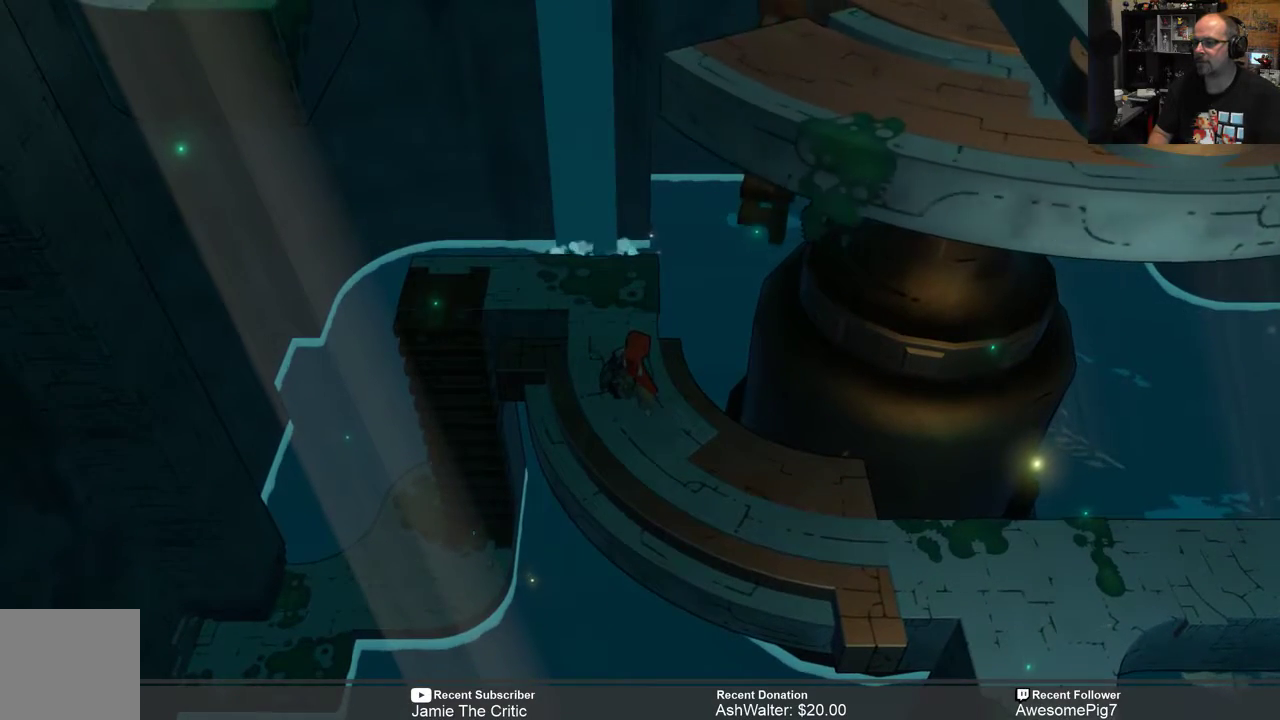
{"buttons": ["R2"], "left_stick": "center", "right_stick": "center", "events": []}
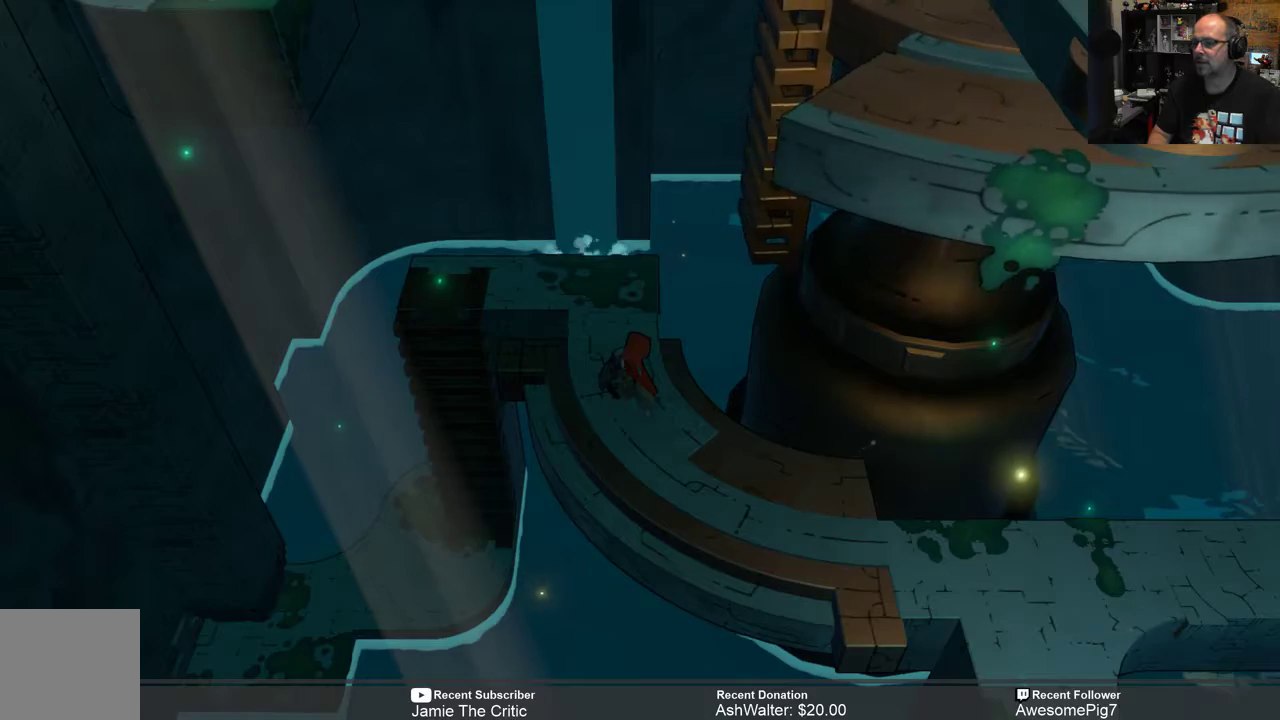
{"buttons": ["A", "R2"], "left_stick": "up-right", "right_stick": "center", "events": [[267, "left_stick", "right"], [383, "left_stick", "up-right"], [433, "A", "down"]]}
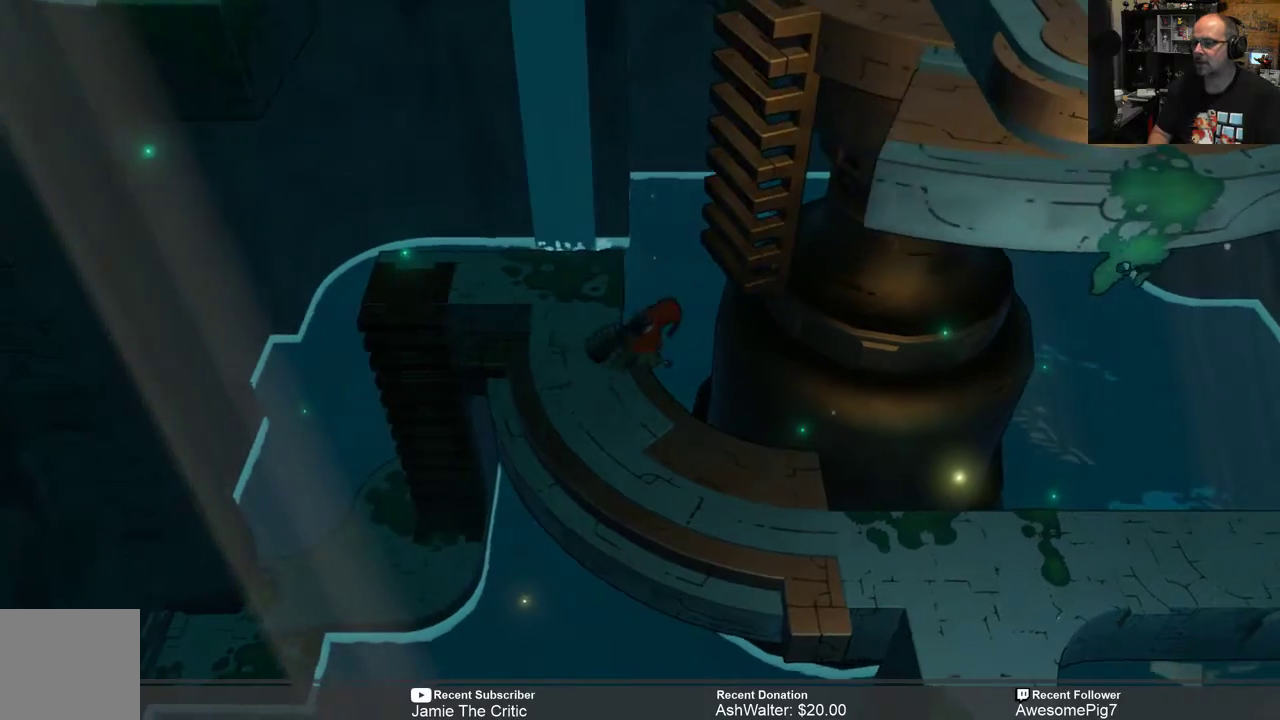
{"buttons": ["R2"], "left_stick": "up-right", "right_stick": "center", "events": [[100, "A", "up"]]}
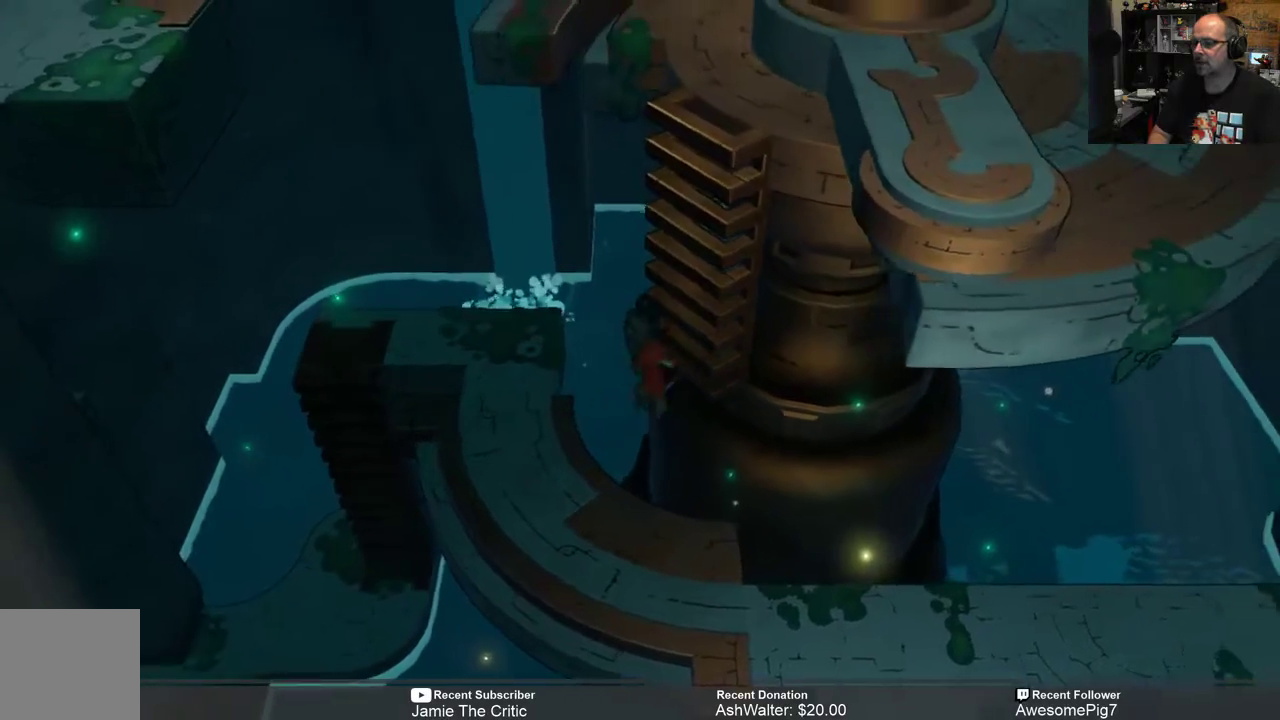
{"buttons": ["R2"], "left_stick": "up-right", "right_stick": "center", "events": [[100, "left_stick", "center"], [433, "left_stick", "up-right"]]}
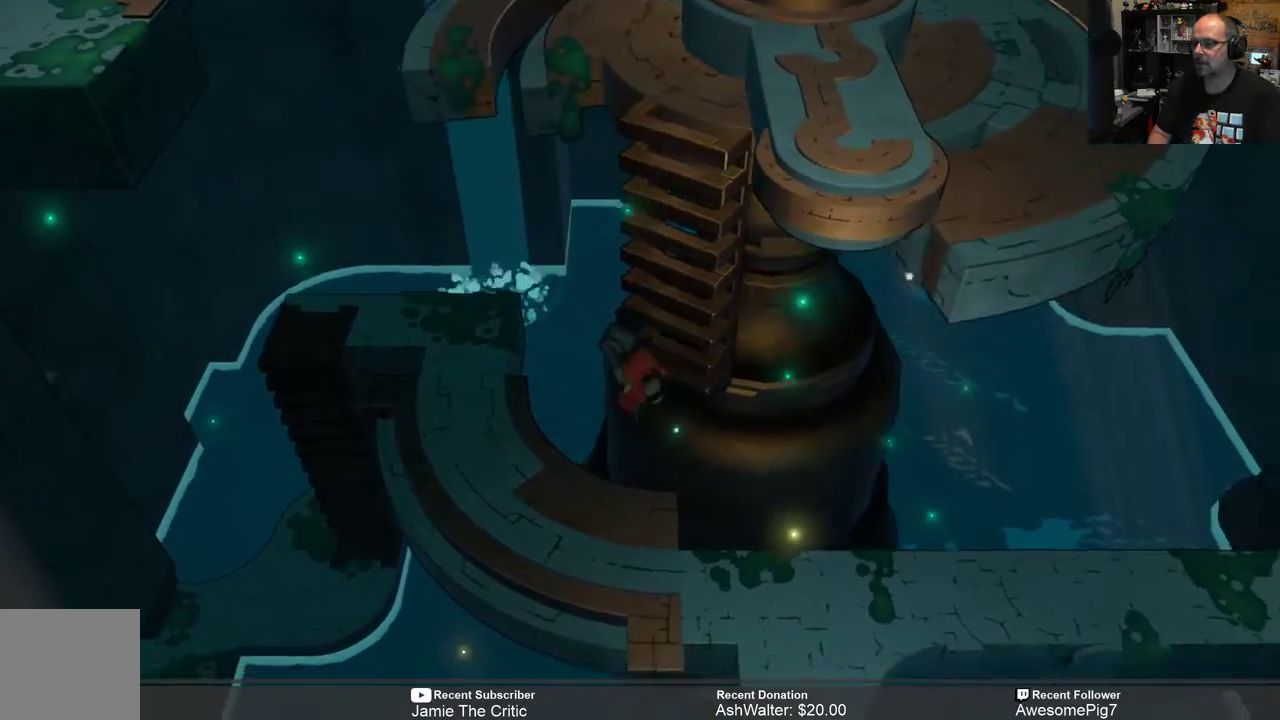
{"buttons": ["R2"], "left_stick": "up-right", "right_stick": "center", "events": []}
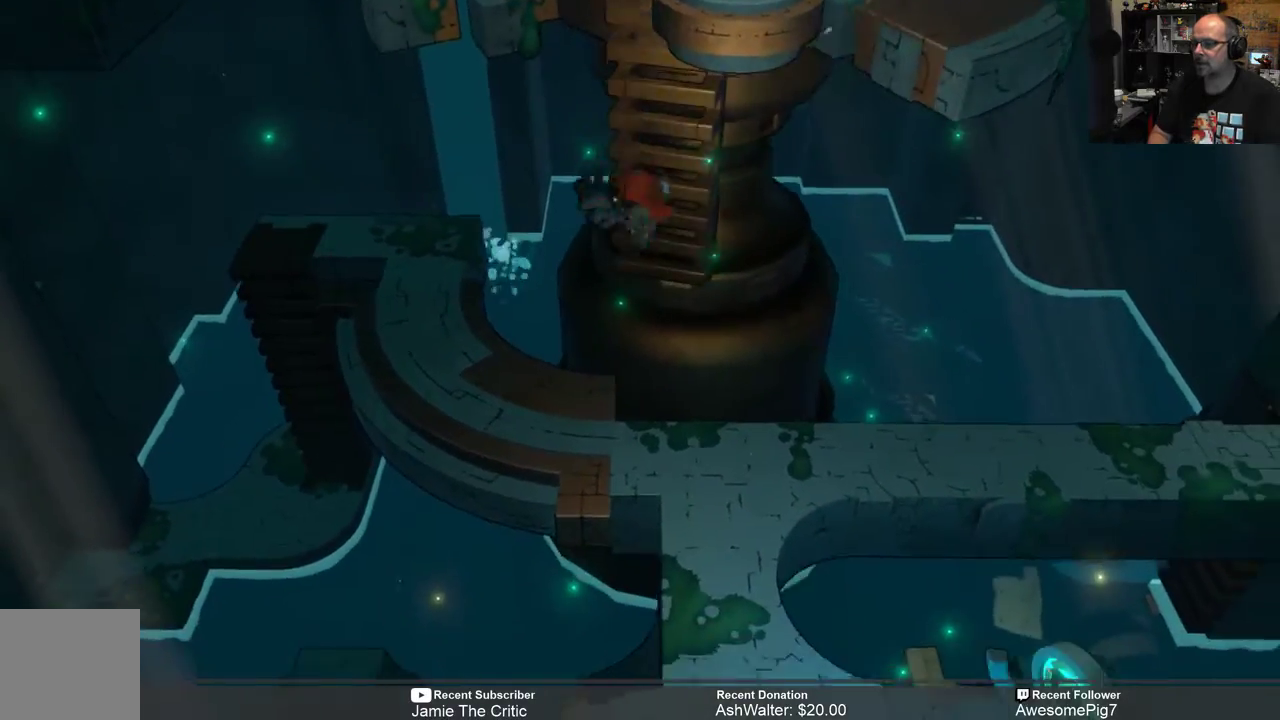
{"buttons": ["R2"], "left_stick": "center", "right_stick": "center", "events": [[333, "left_stick", "center"]]}
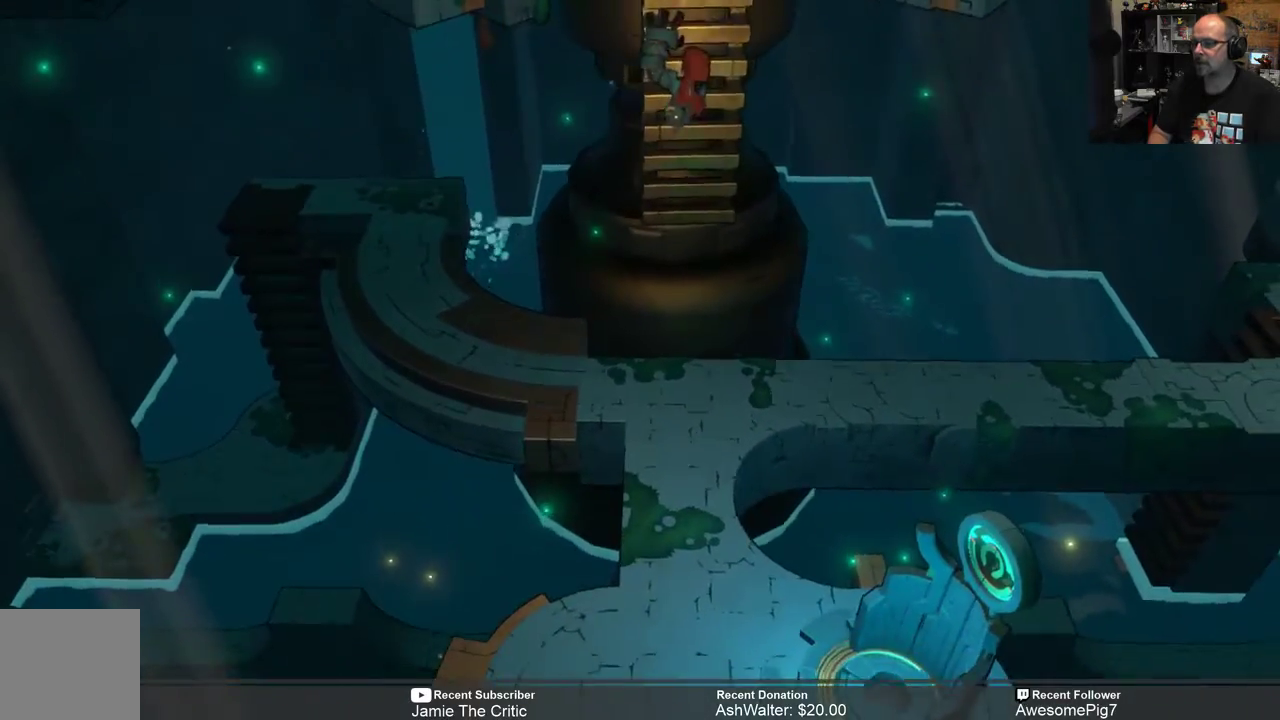
{"buttons": ["R2"], "left_stick": "center", "right_stick": "center", "events": []}
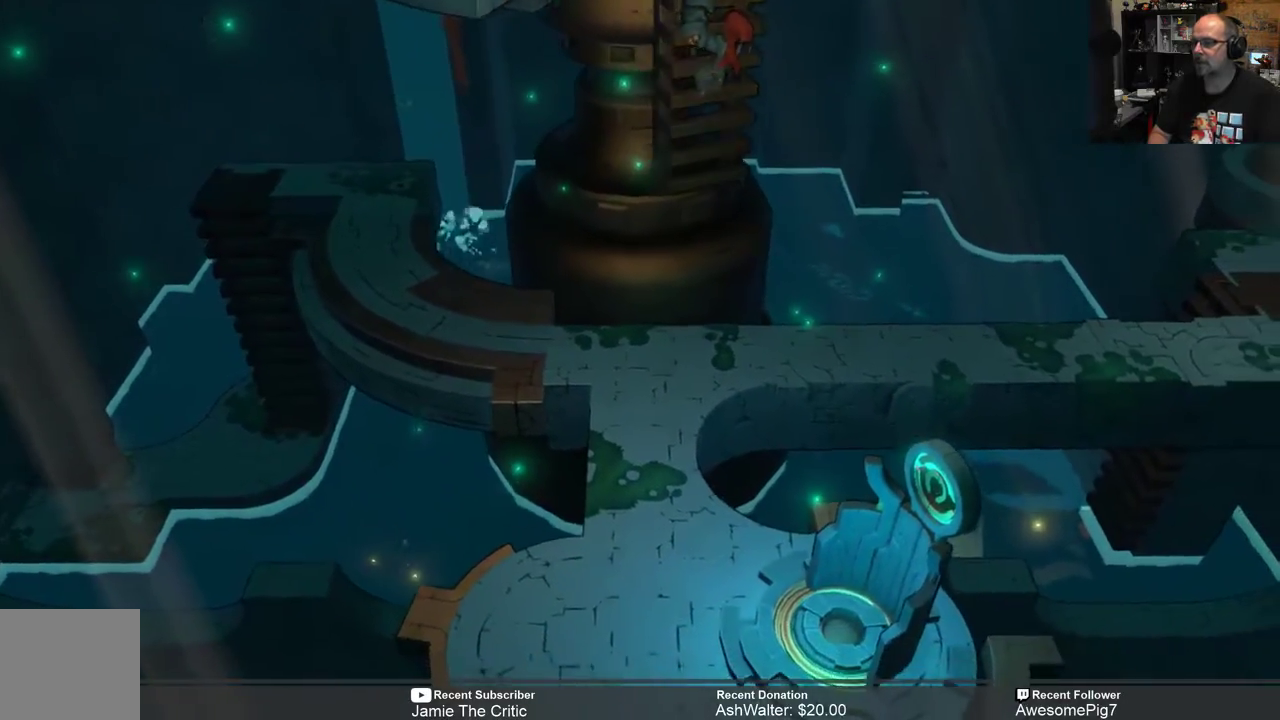
{"buttons": ["R2"], "left_stick": "center", "right_stick": "center", "events": []}
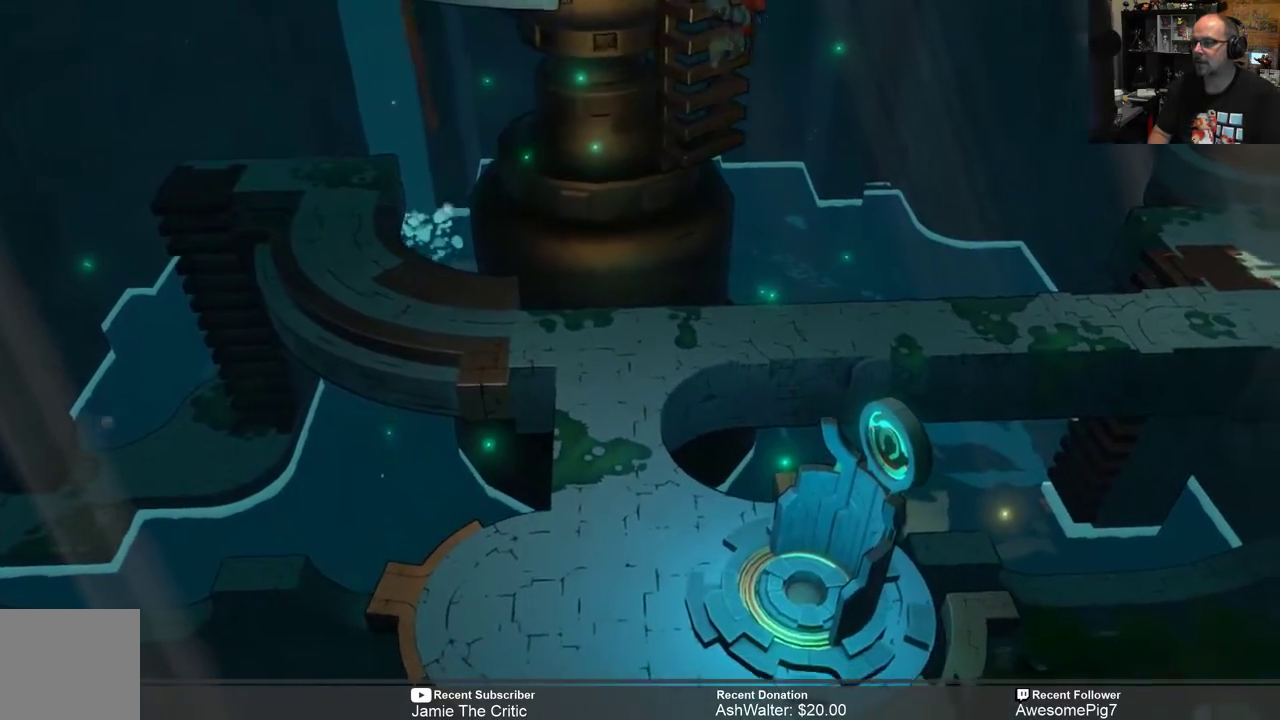
{"buttons": ["R2"], "left_stick": "center", "right_stick": "center", "events": []}
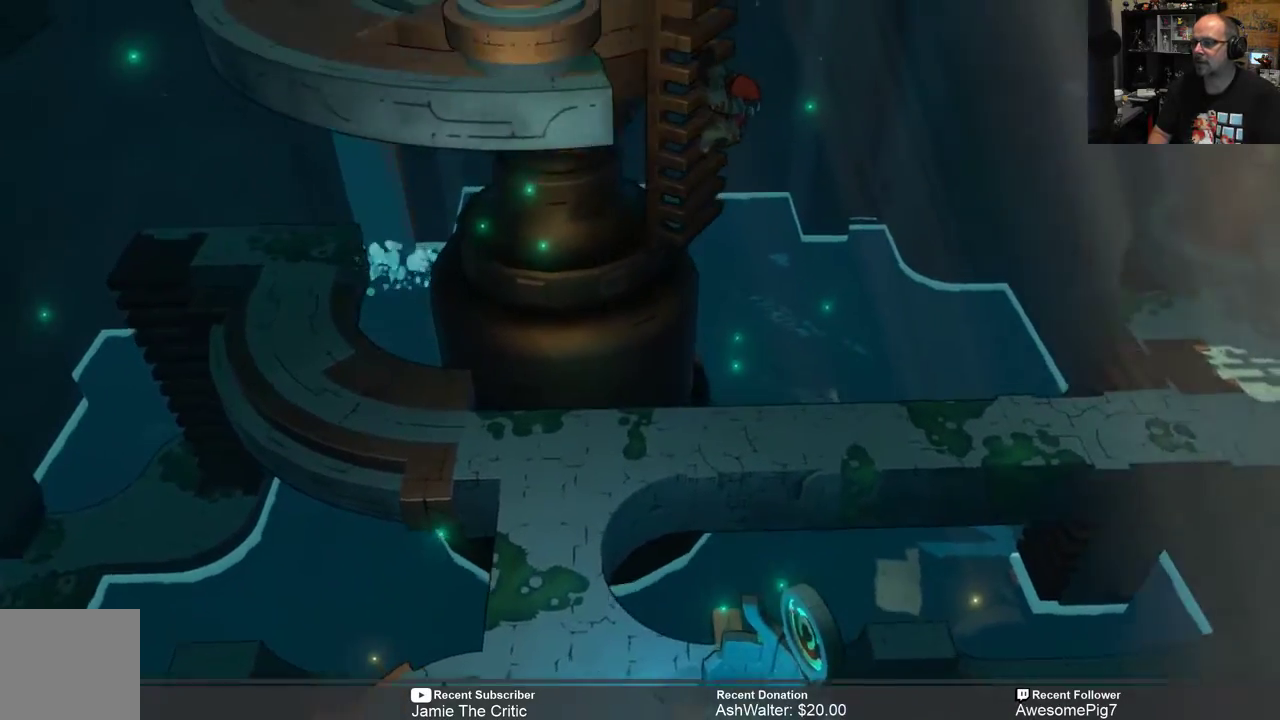
{"buttons": ["R2"], "left_stick": "center", "right_stick": "center", "events": []}
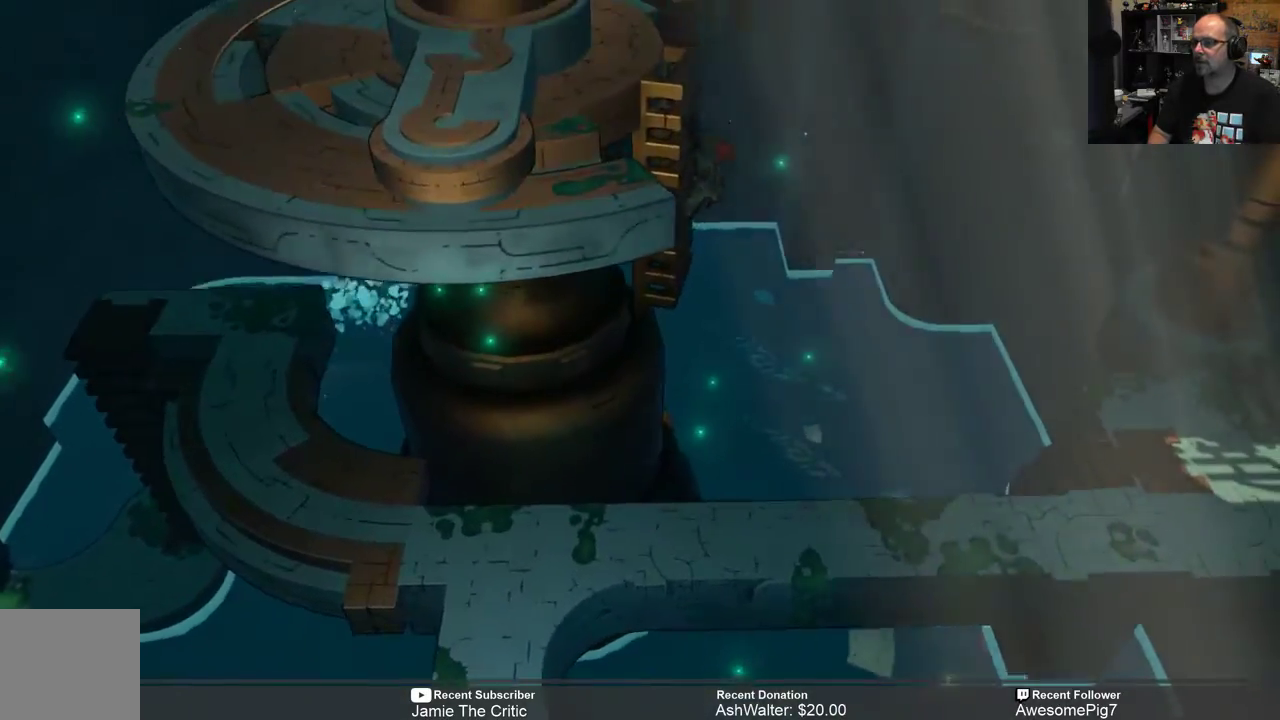
{"buttons": ["R2"], "left_stick": "center", "right_stick": "center", "events": [[67, "left_stick", "up"], [300, "left_stick", "center"]]}
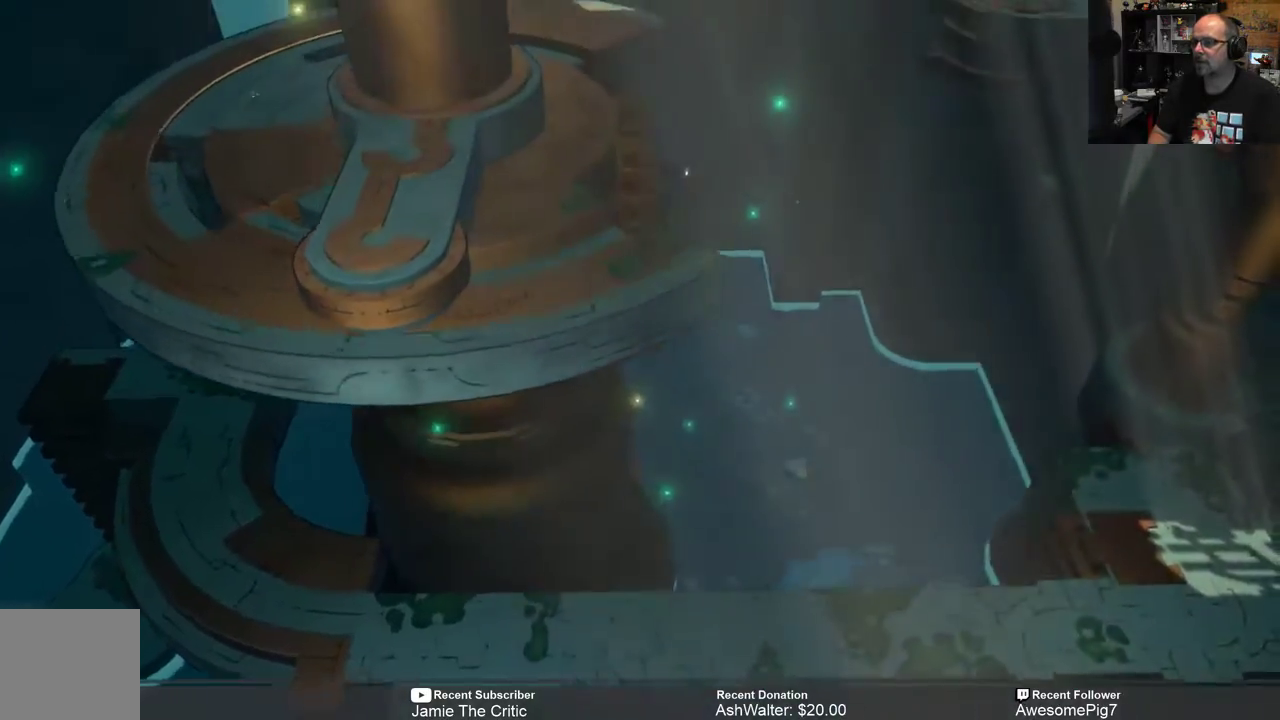
{"buttons": ["R2"], "left_stick": "center", "right_stick": "center", "events": []}
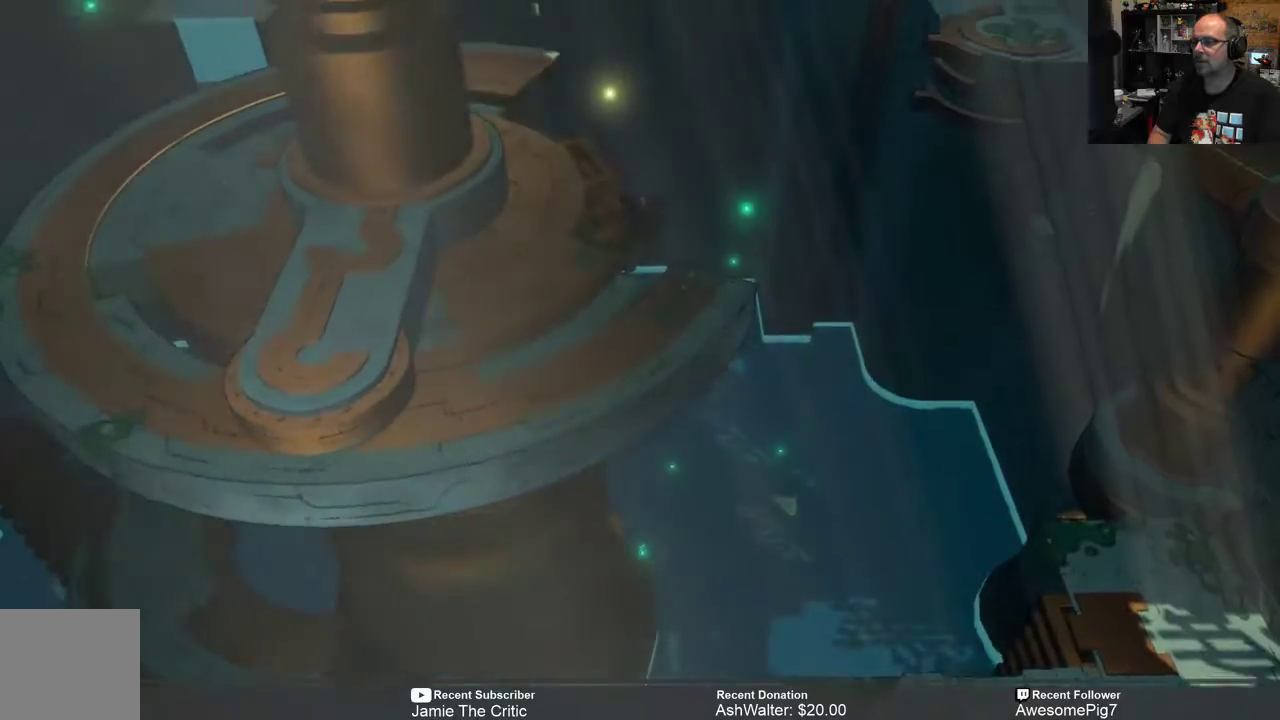
{"buttons": ["R2"], "left_stick": "center", "right_stick": "center", "events": []}
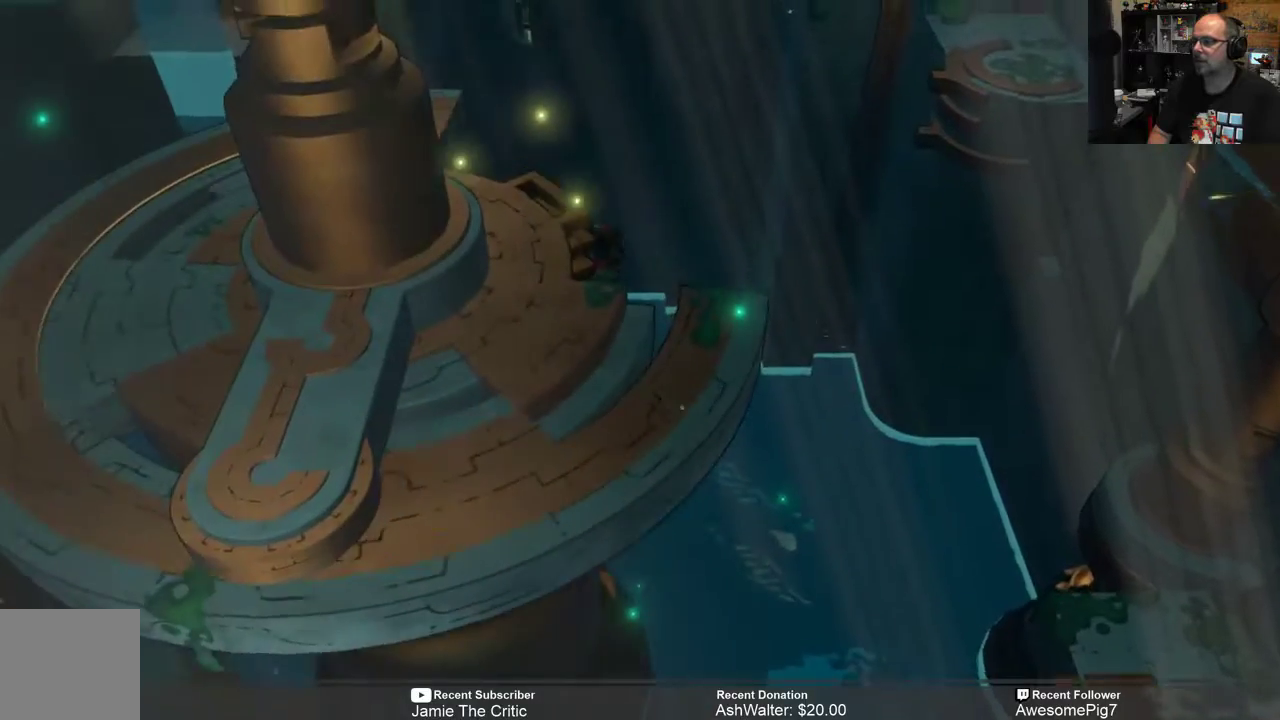
{"buttons": ["R2"], "left_stick": "center", "right_stick": "center", "events": []}
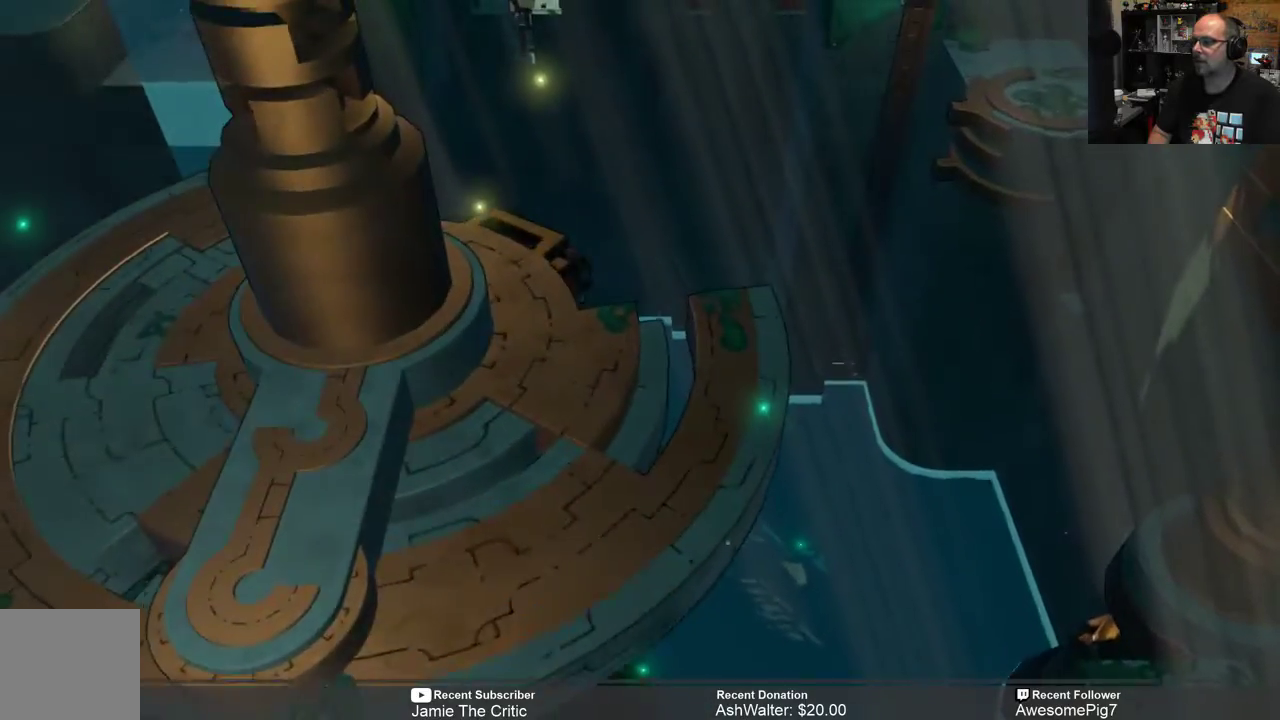
{"buttons": ["R2"], "left_stick": "center", "right_stick": "center", "events": []}
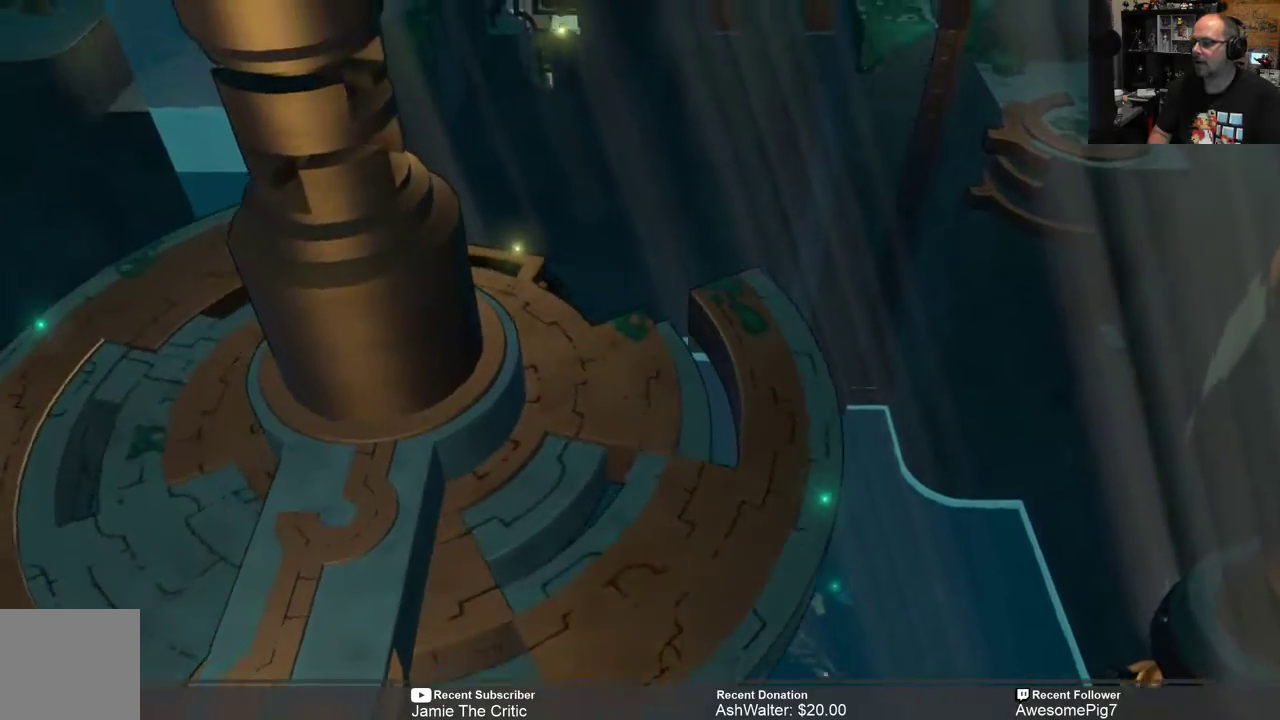
{"buttons": ["R2"], "left_stick": "center", "right_stick": "center", "events": []}
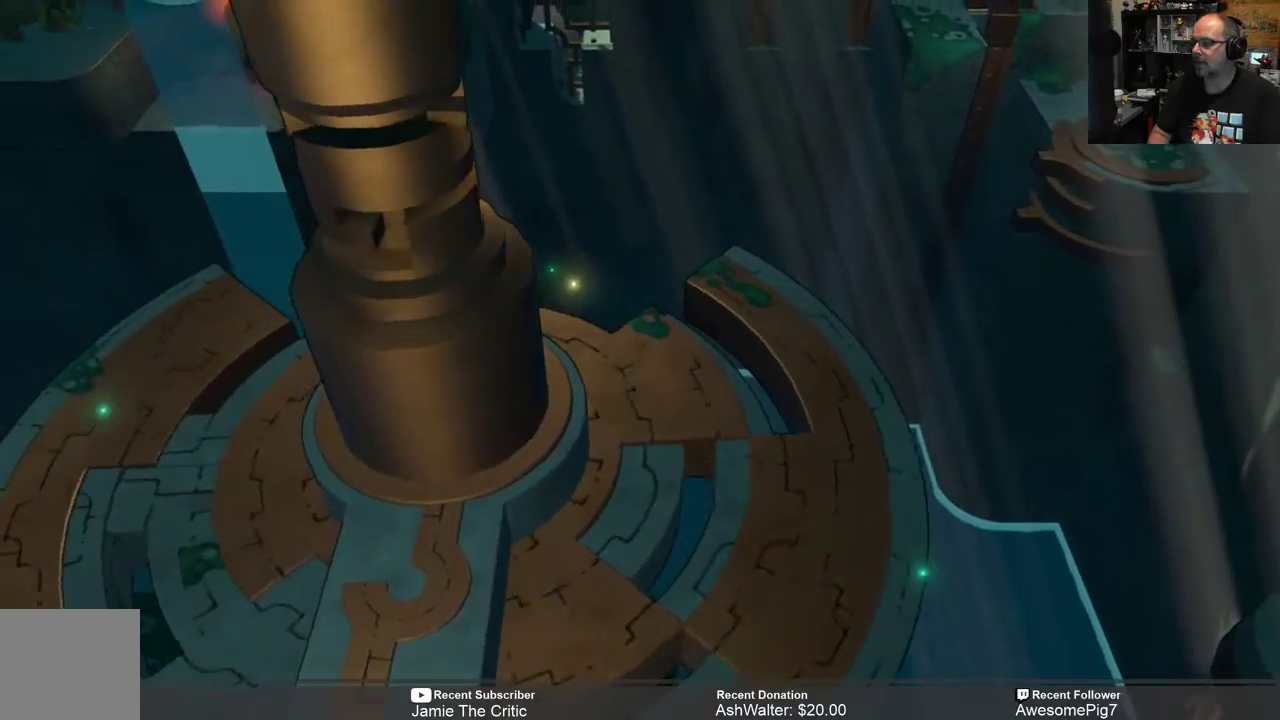
{"buttons": ["R2"], "left_stick": "center", "right_stick": "center", "events": []}
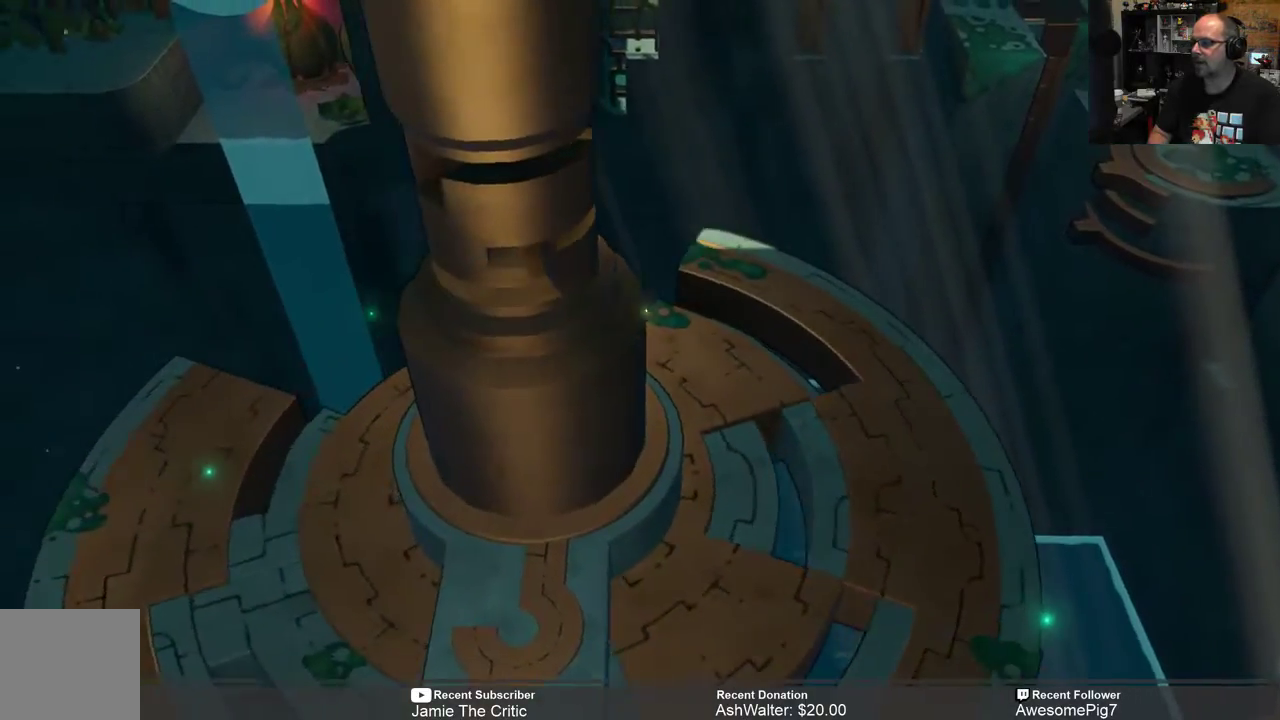
{"buttons": ["R2"], "left_stick": "center", "right_stick": "center", "events": []}
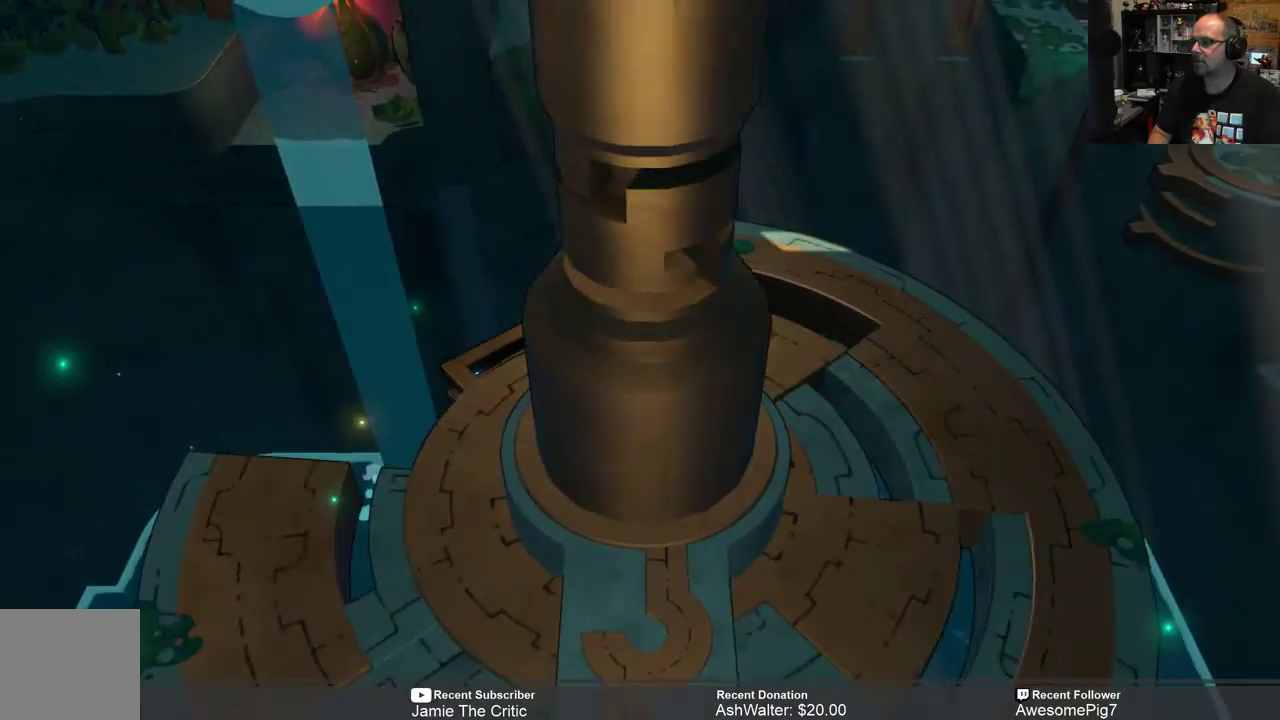
{"buttons": ["R2"], "left_stick": "center", "right_stick": "center", "events": []}
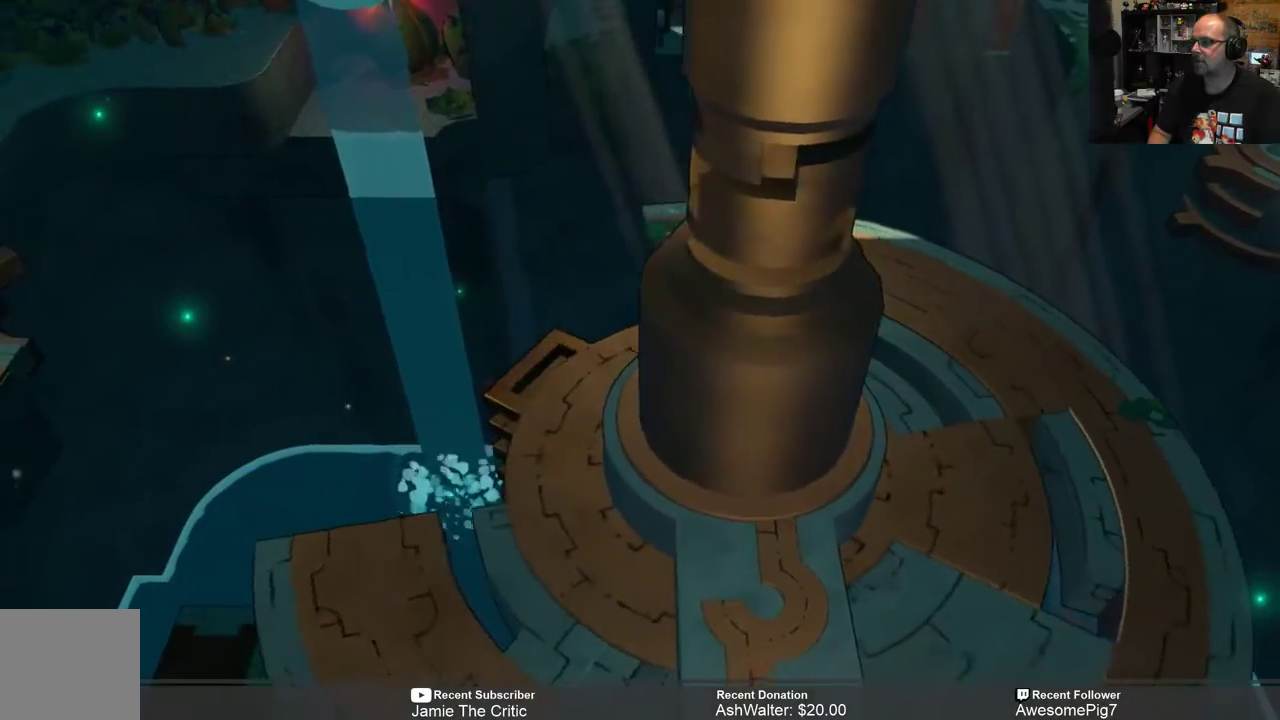
{"buttons": ["R2"], "left_stick": "center", "right_stick": "center", "events": []}
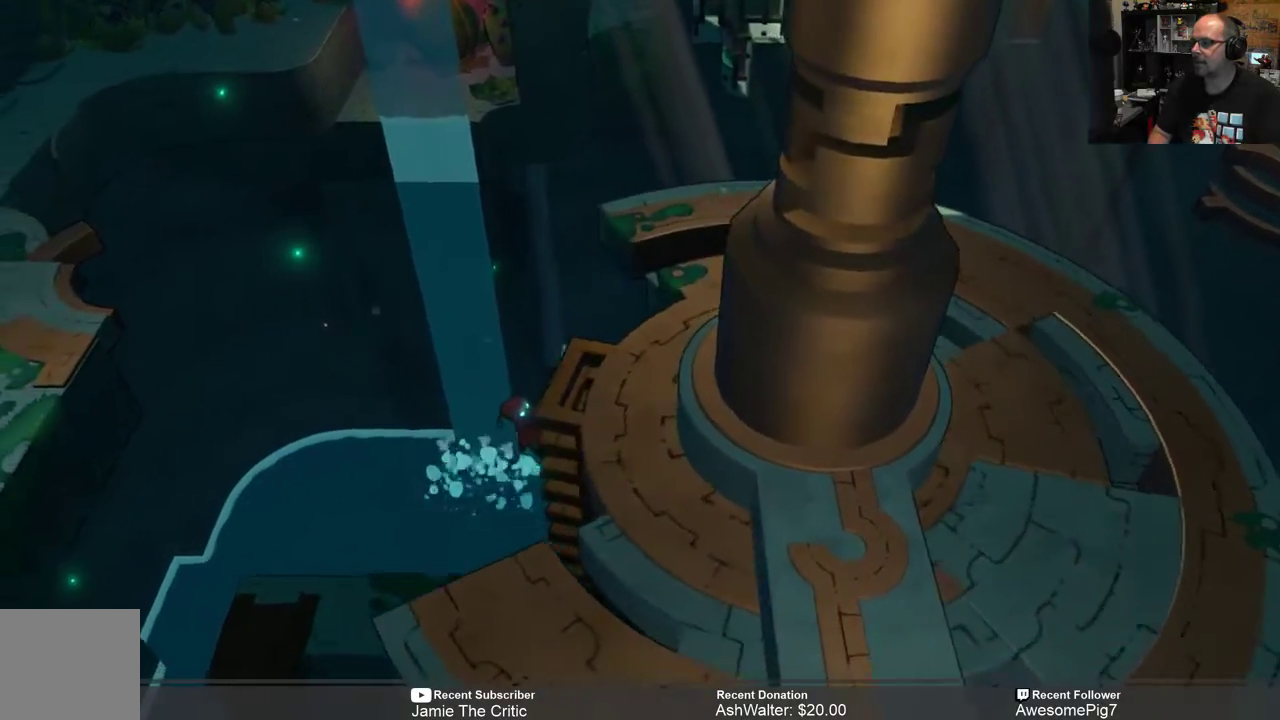
{"buttons": ["R2"], "left_stick": "center", "right_stick": "center", "events": []}
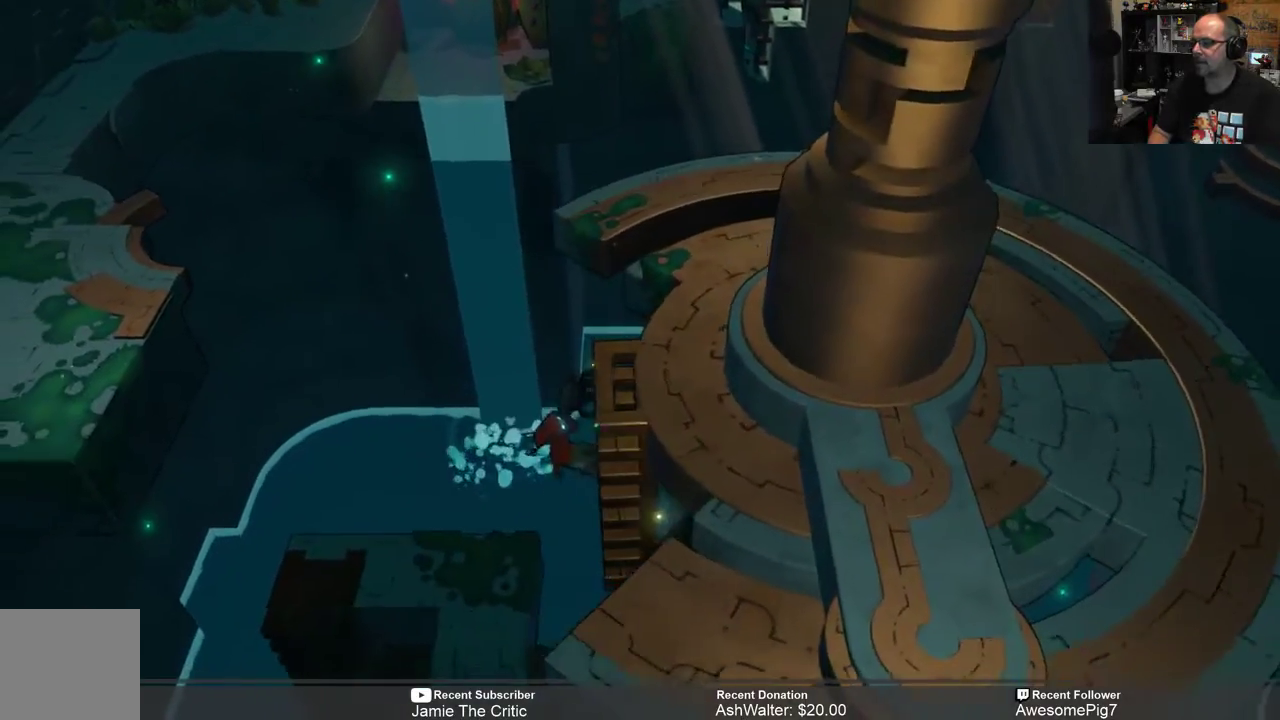
{"buttons": ["R2"], "left_stick": "center", "right_stick": "center", "events": []}
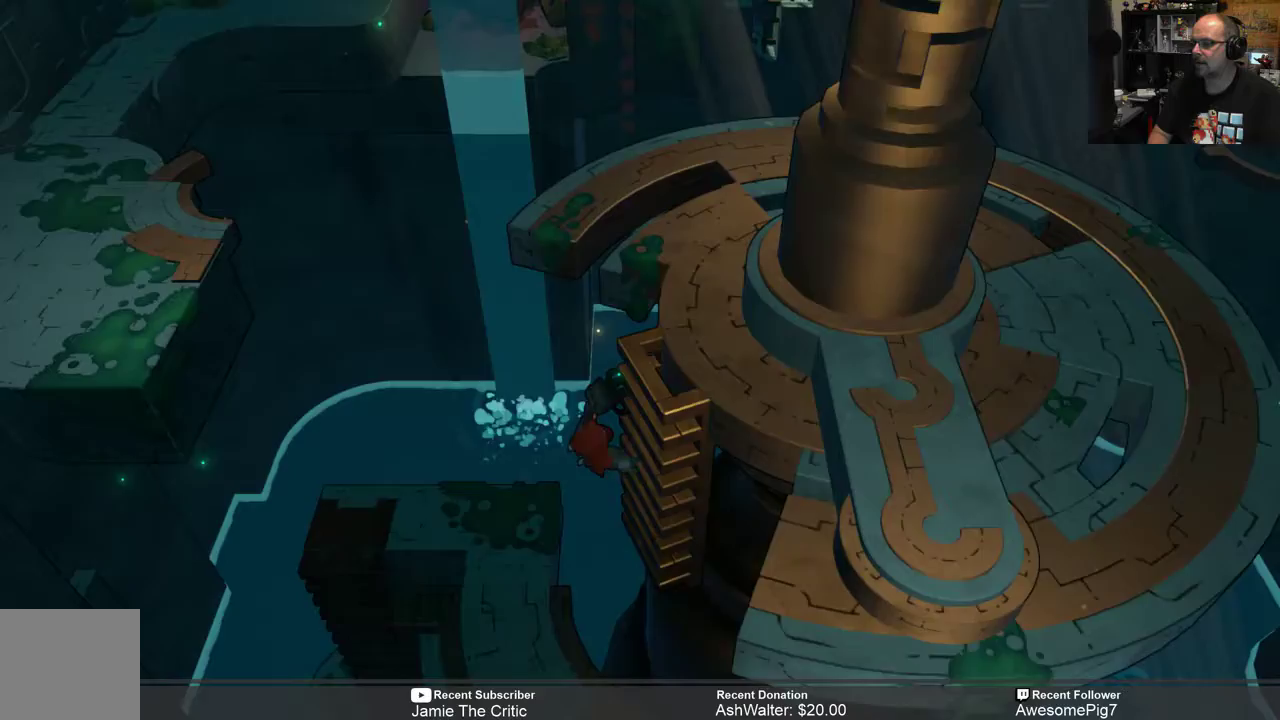
{"buttons": ["R2"], "left_stick": "center", "right_stick": "center", "events": []}
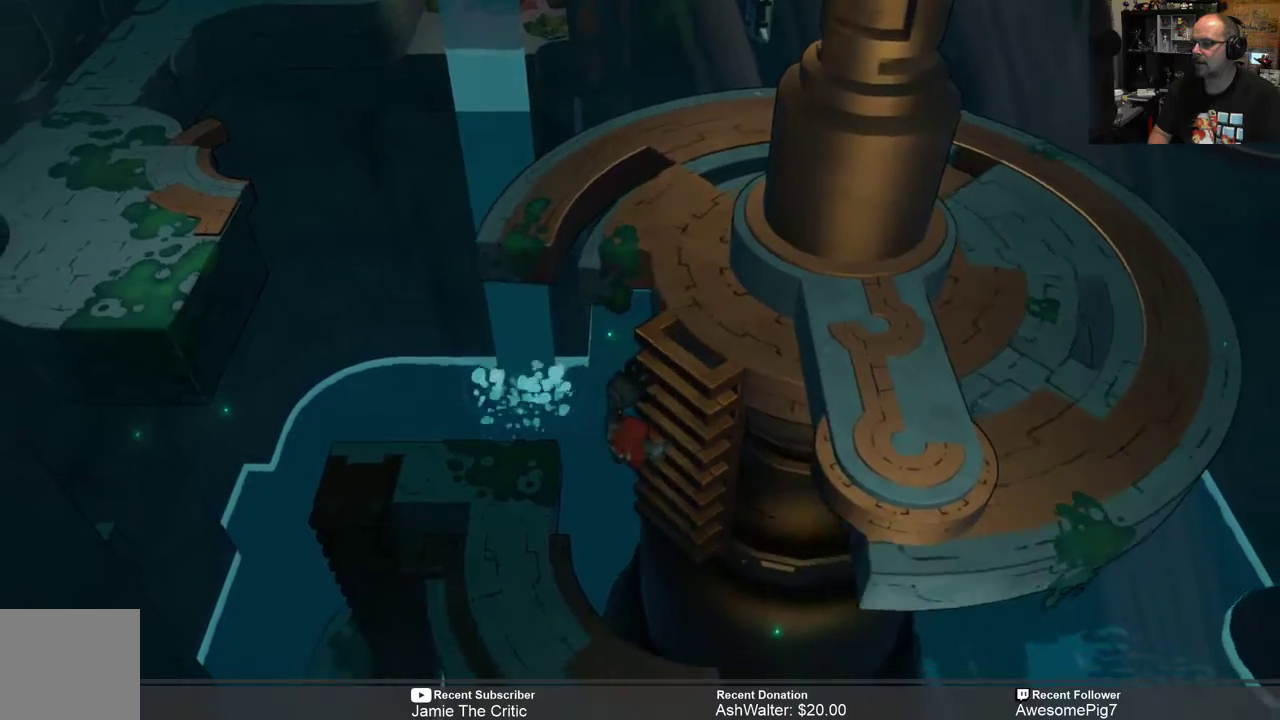
{"buttons": ["R2"], "left_stick": "center", "right_stick": "center", "events": []}
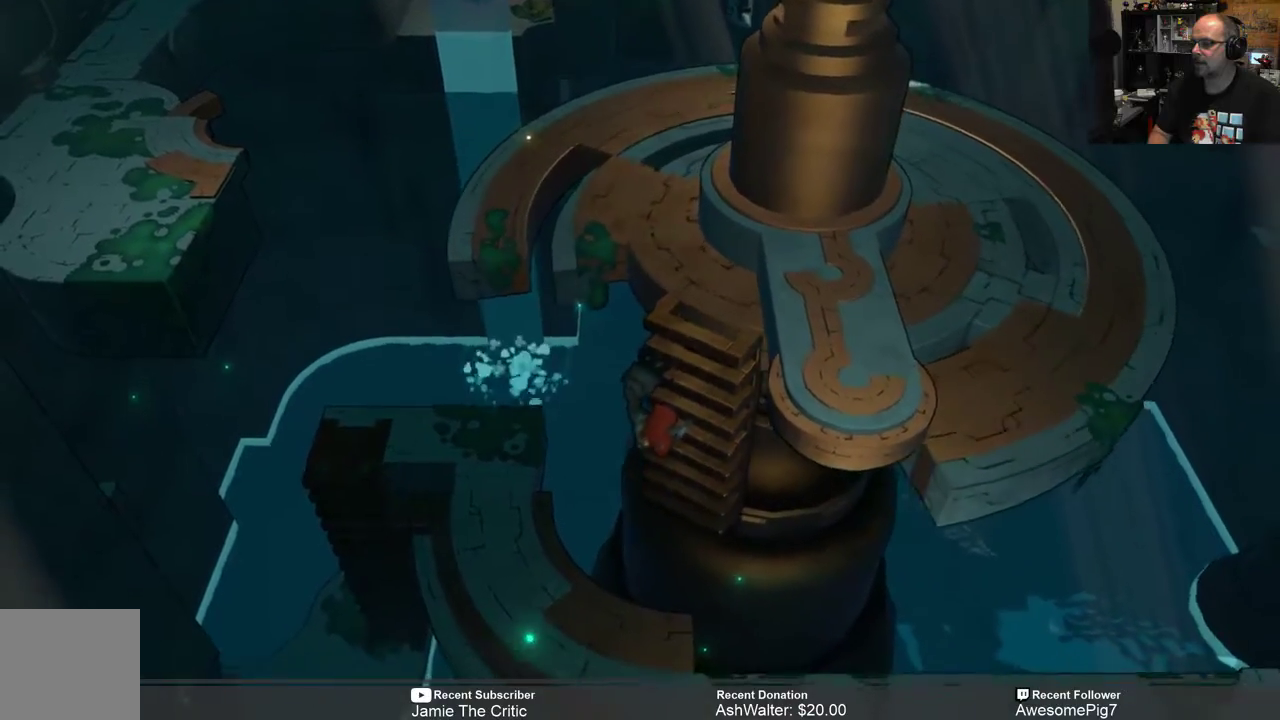
{"buttons": ["R2"], "left_stick": "center", "right_stick": "center", "events": []}
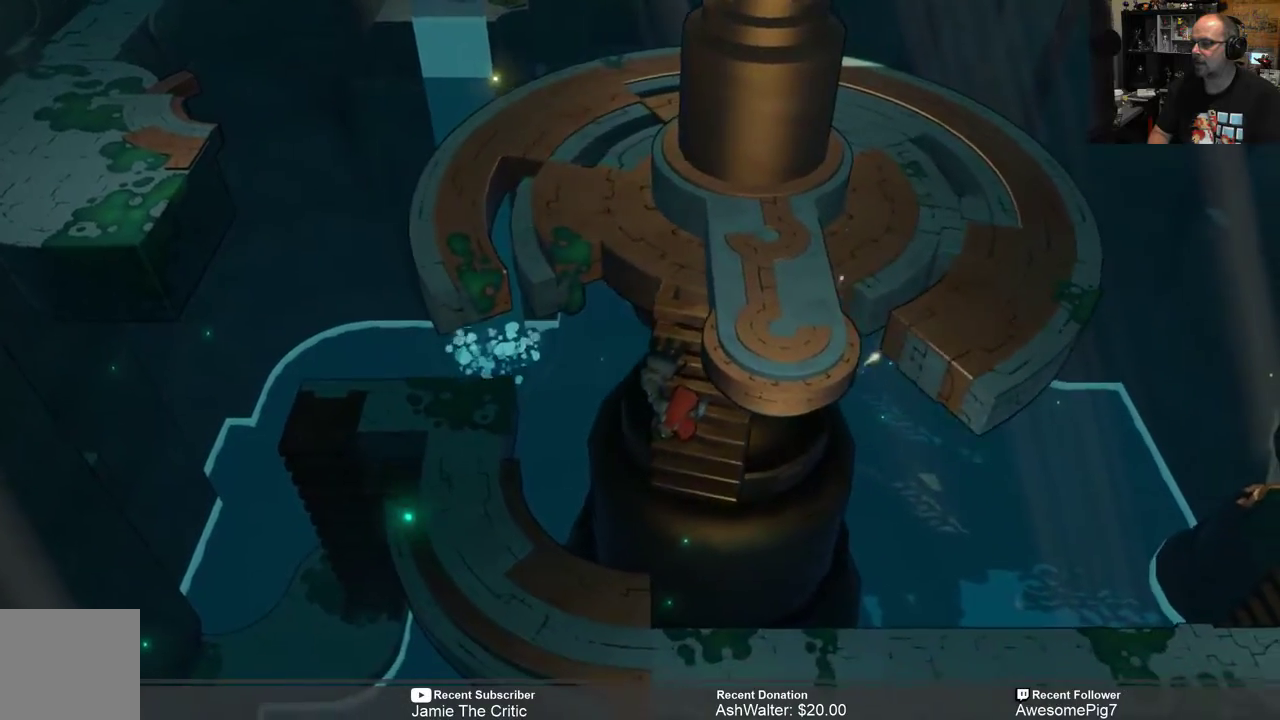
{"buttons": ["R2"], "left_stick": "center", "right_stick": "center", "events": []}
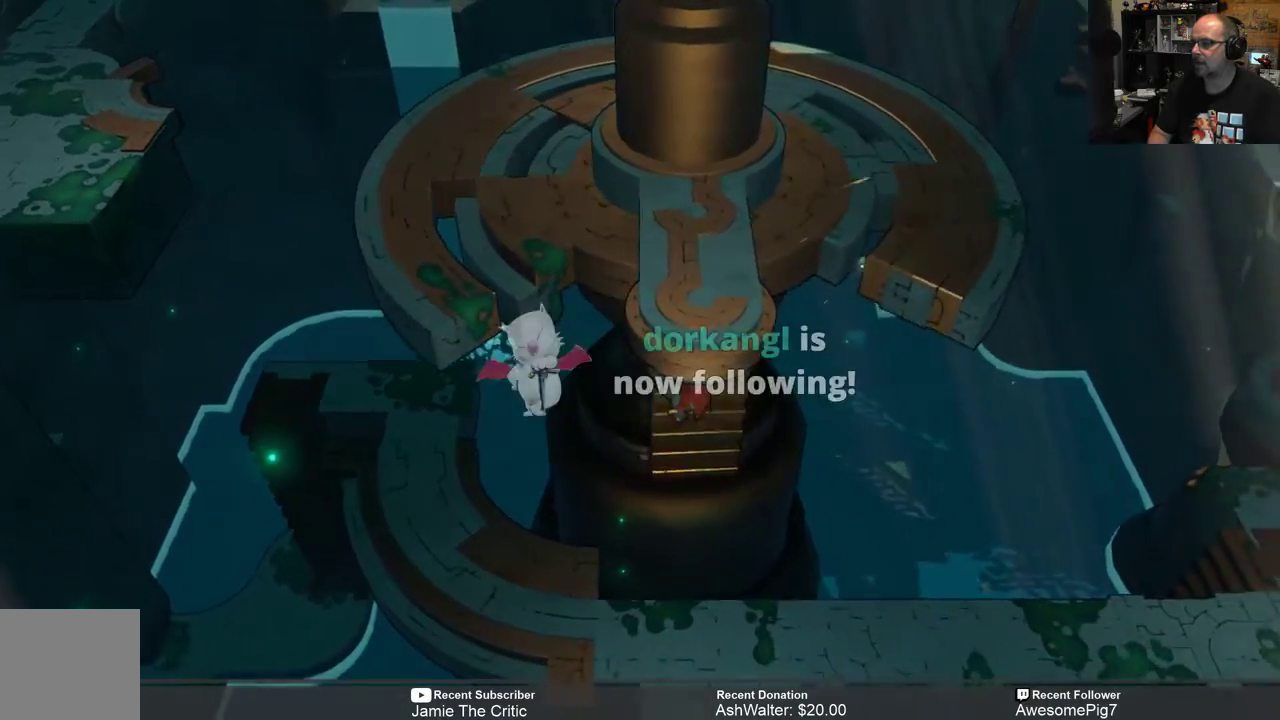
{"buttons": ["R2"], "left_stick": "center", "right_stick": "center", "events": []}
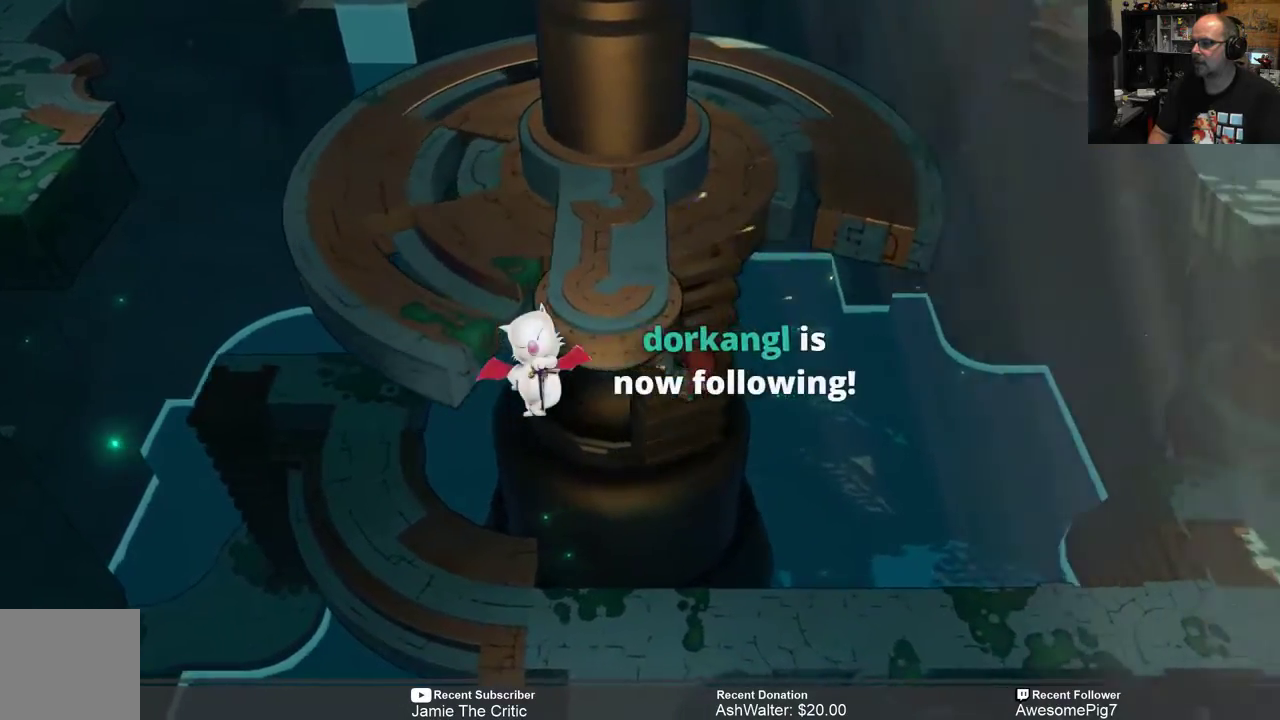
{"buttons": ["R2"], "left_stick": "center", "right_stick": "center", "events": []}